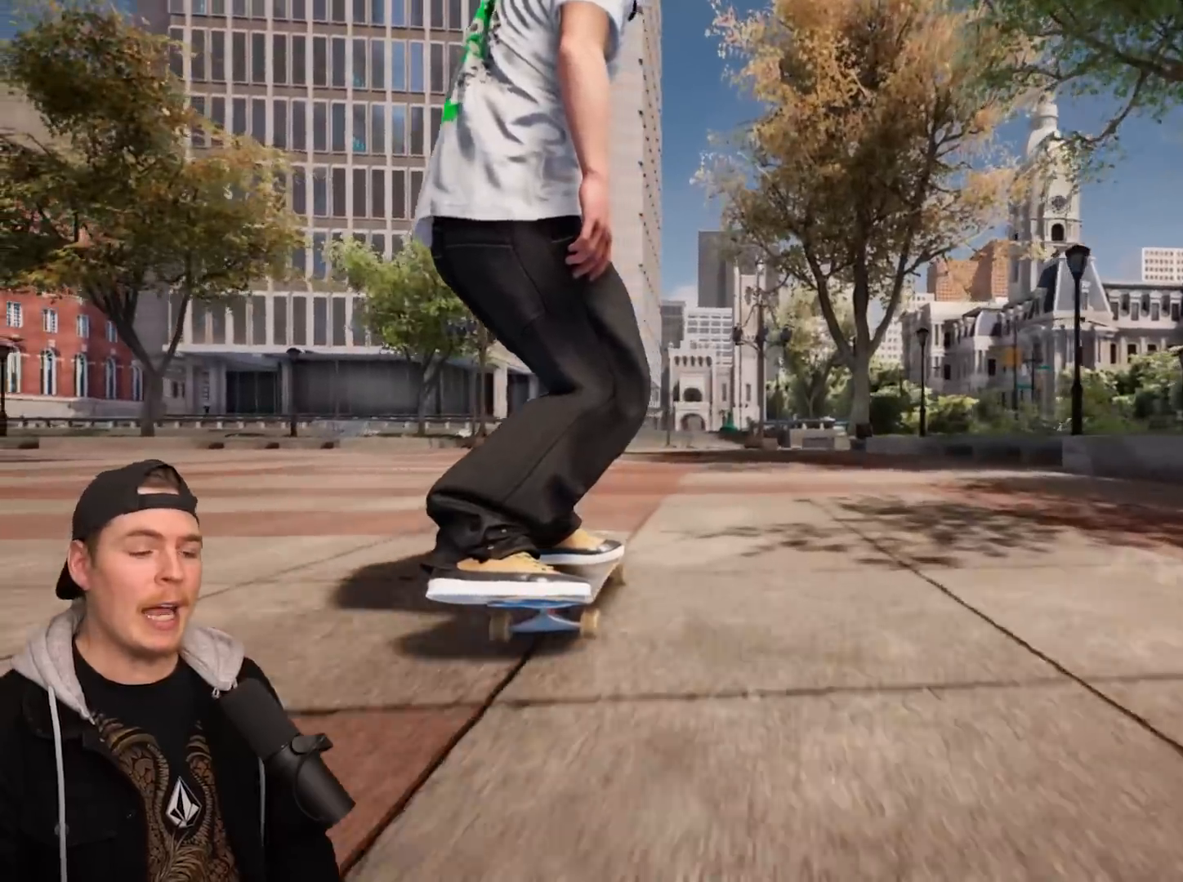
Gameplay with a controller (PlayStation layout); each line is a JSON object with the inputs held at the frame after it. "events" lists button and stick changes between this image and that frame as [ms after this image, input, new state], when the widget could be followed in between. Not read: L3.
{"buttons": [], "left_stick": "center", "right_stick": "center", "events": []}
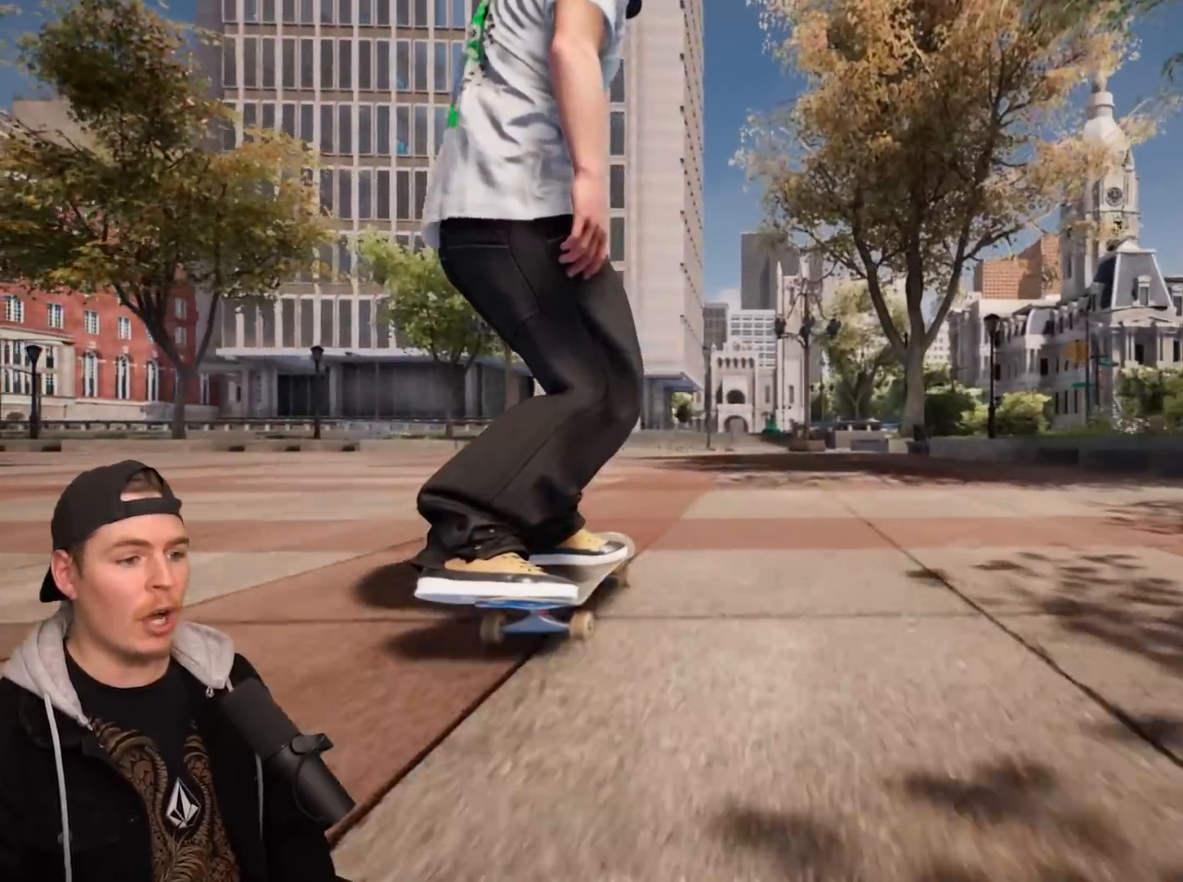
{"buttons": ["L2"], "left_stick": "center", "right_stick": "center", "events": [[283, "L2", "down"]]}
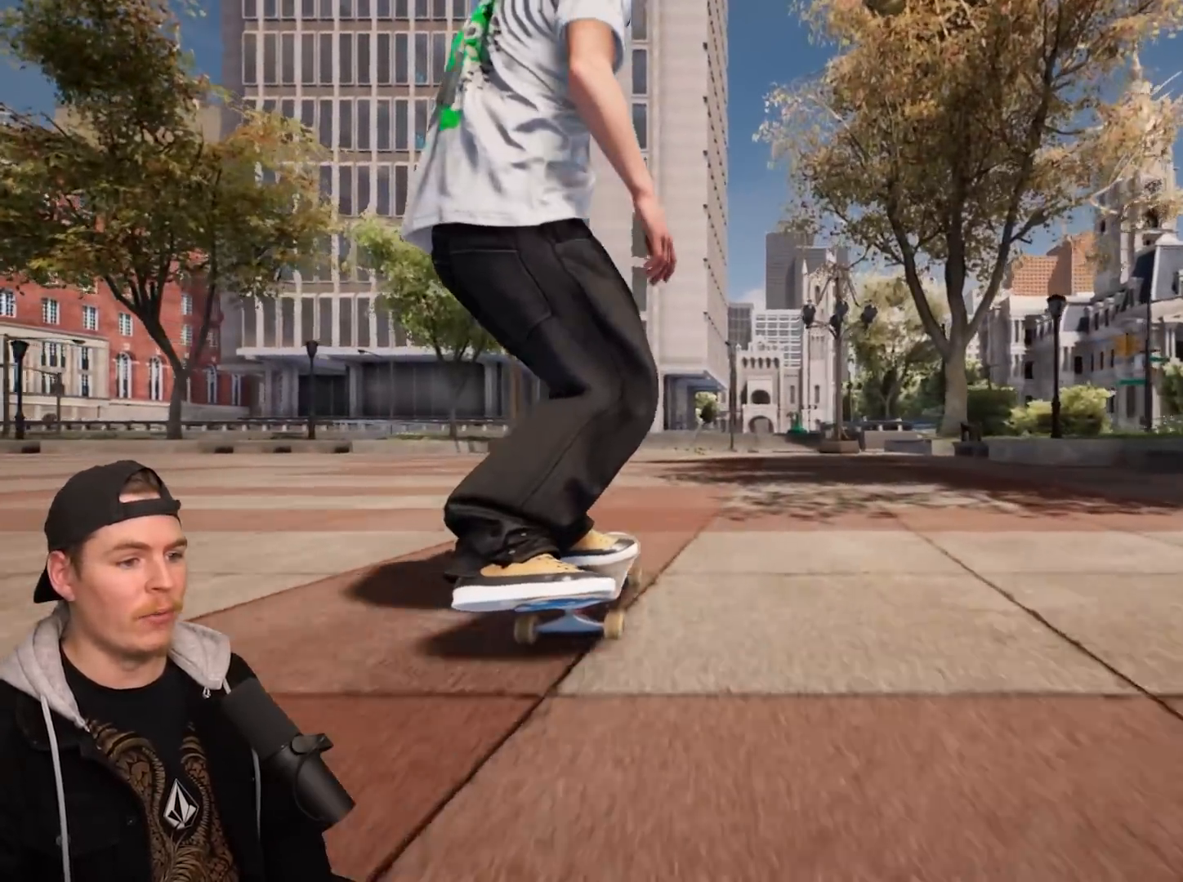
{"buttons": ["L2"], "left_stick": "center", "right_stick": "center", "events": []}
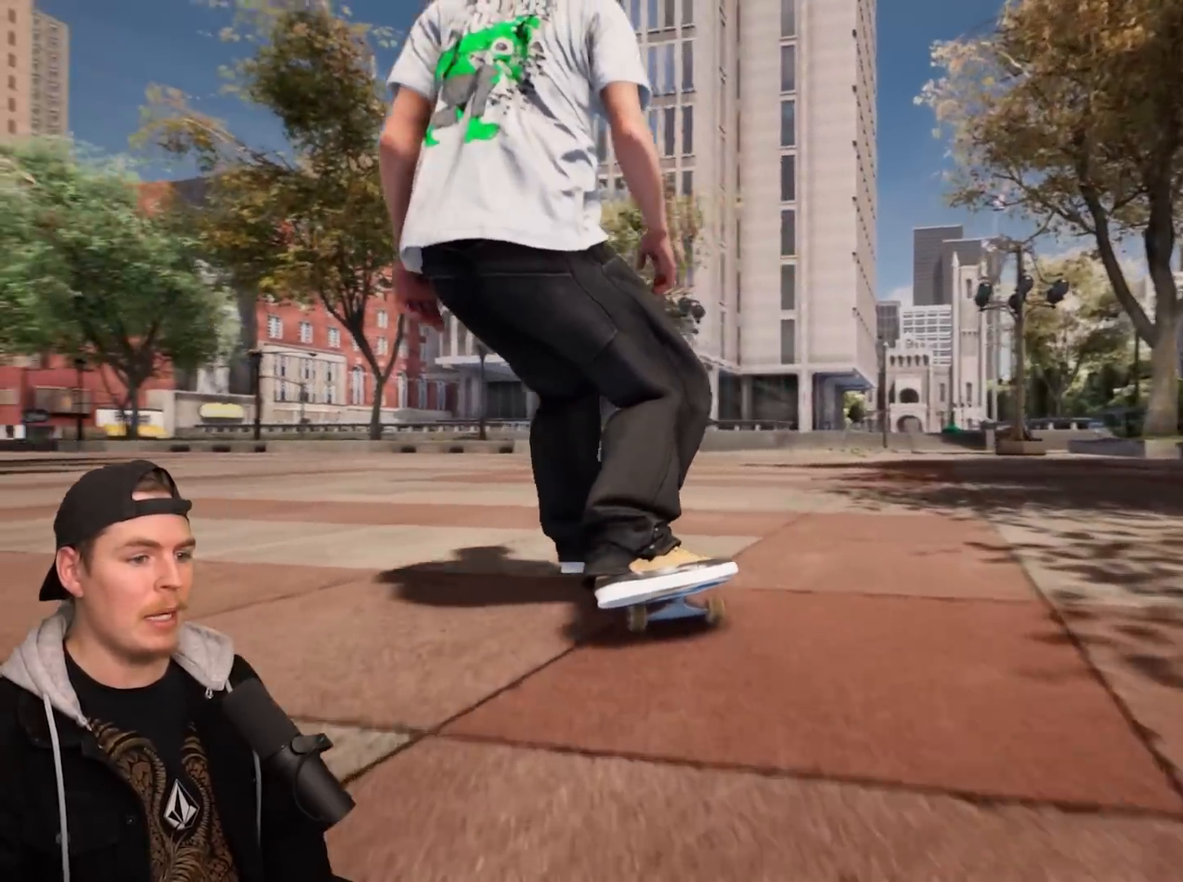
{"buttons": ["R2"], "left_stick": "center", "right_stick": "center", "events": [[100, "L2", "up"], [400, "R2", "down"]]}
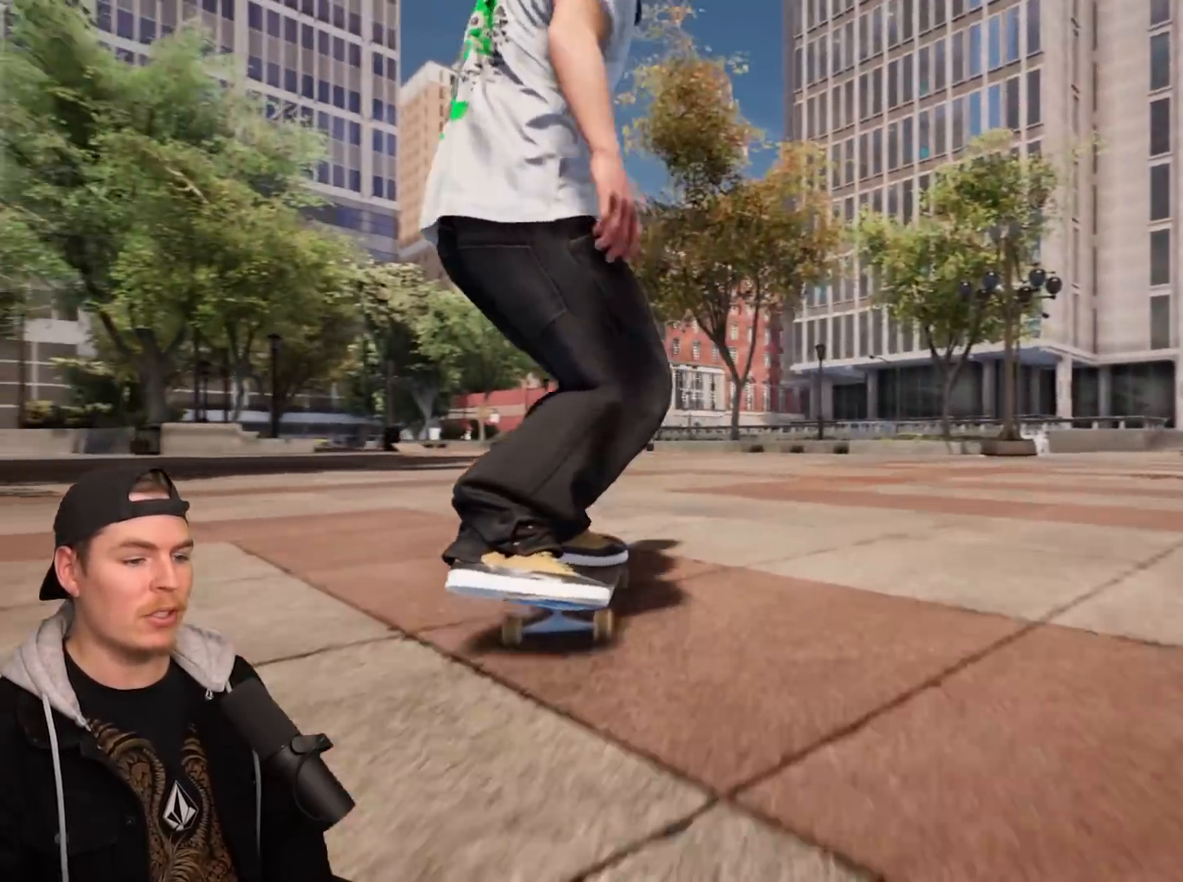
{"buttons": ["R2"], "left_stick": "center", "right_stick": "center", "events": []}
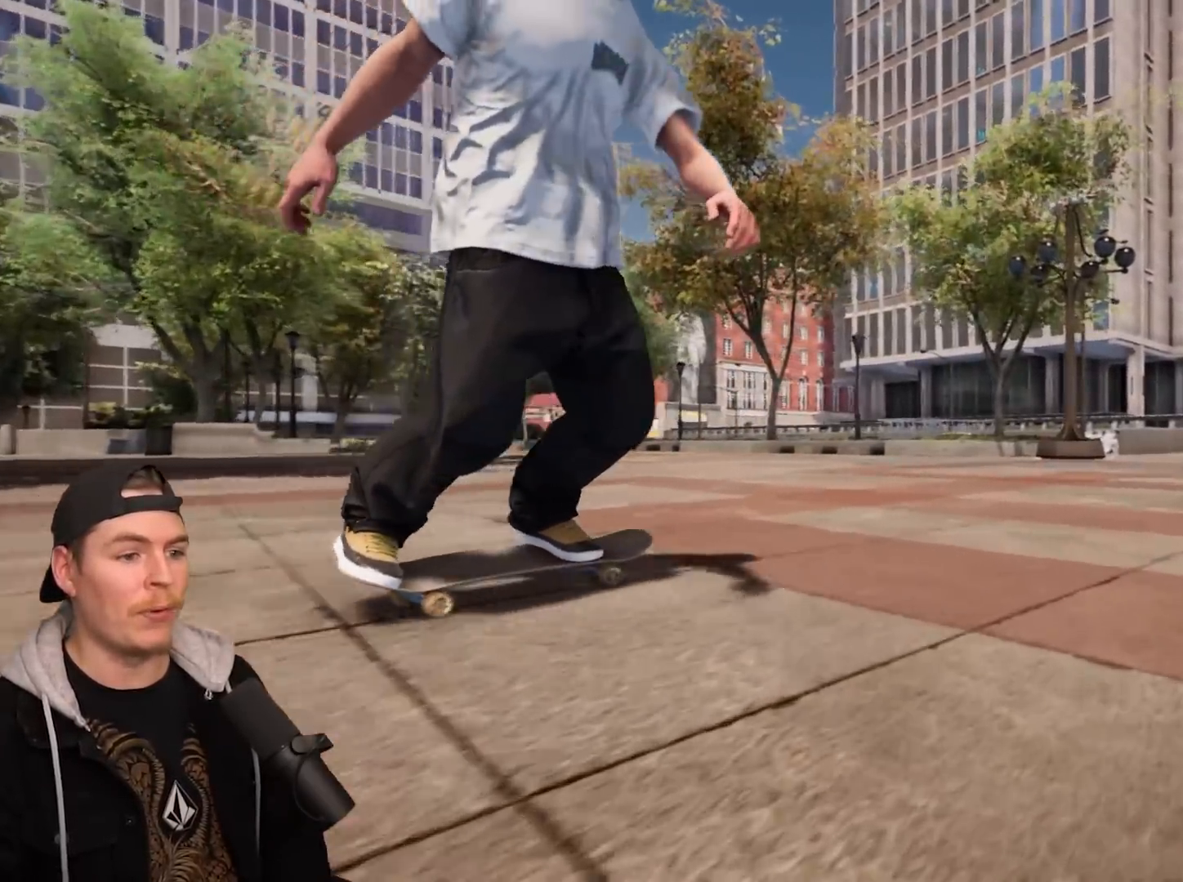
{"buttons": [], "left_stick": "center", "right_stick": "center", "events": [[200, "R2", "up"]]}
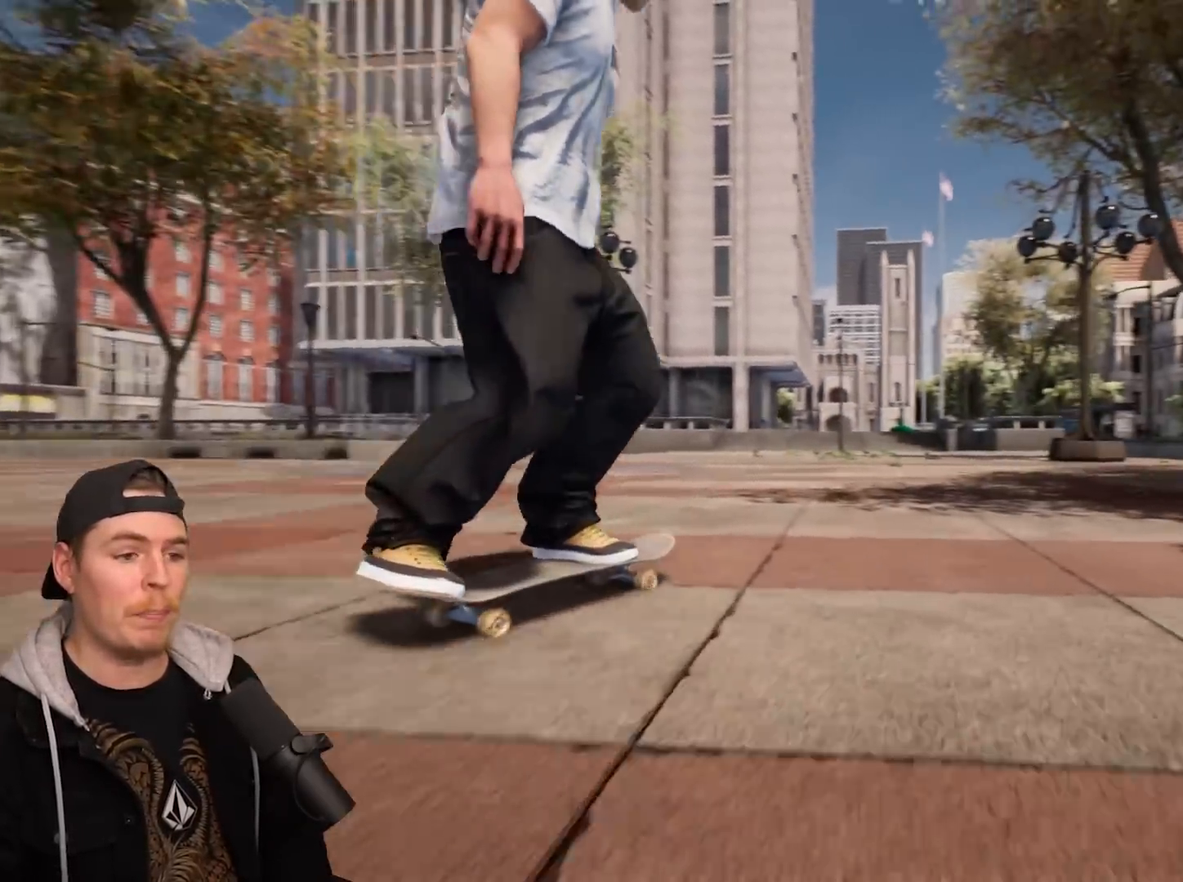
{"buttons": ["L2"], "left_stick": "center", "right_stick": "center", "events": [[167, "L2", "down"]]}
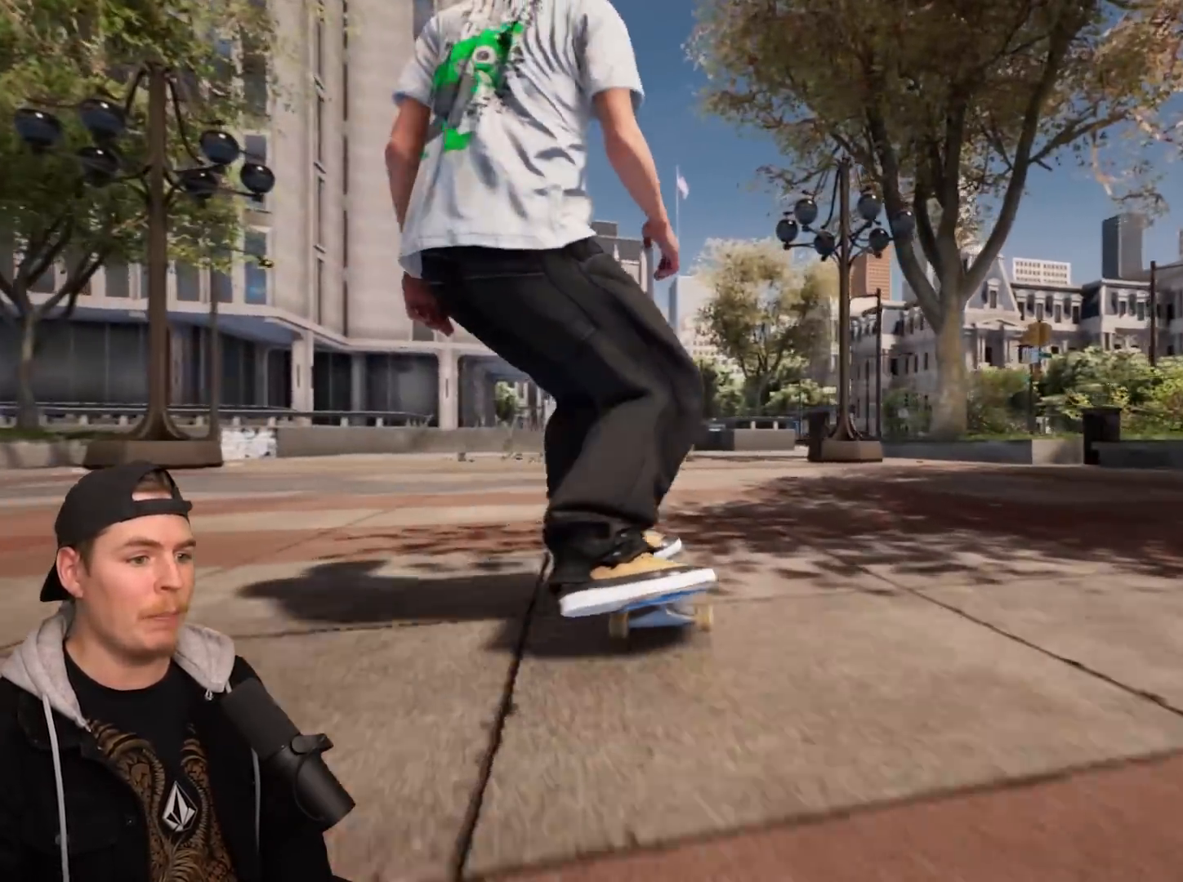
{"buttons": ["L2"], "left_stick": "center", "right_stick": "center", "events": []}
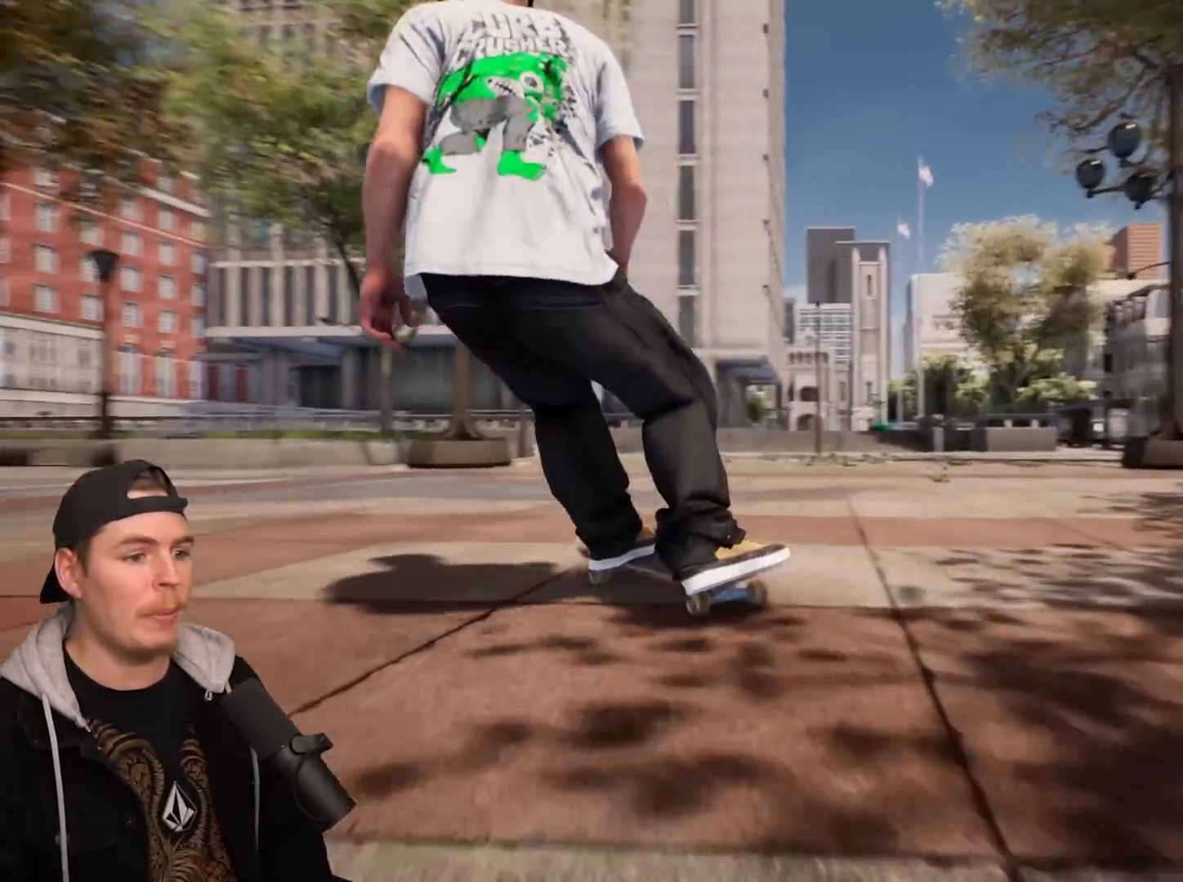
{"buttons": [], "left_stick": "center", "right_stick": "center", "events": [[267, "L2", "up"]]}
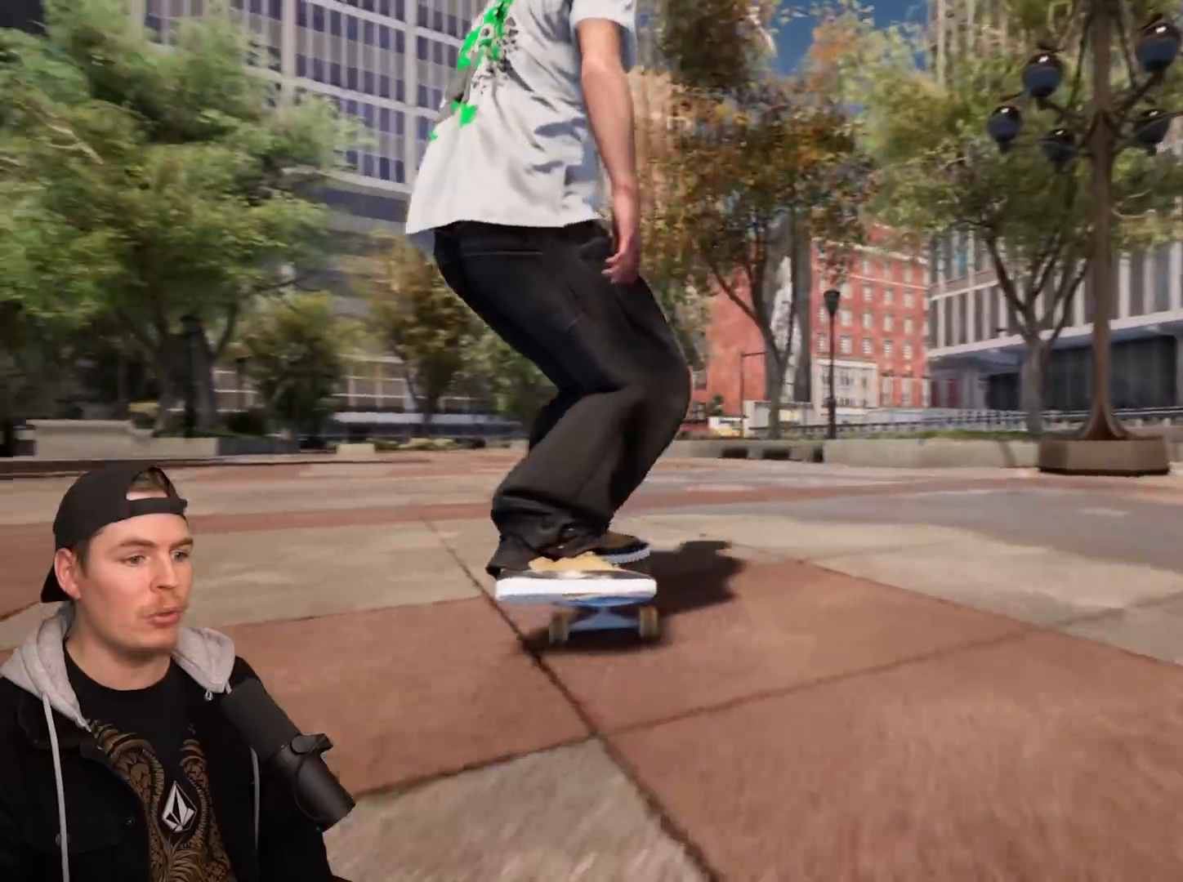
{"buttons": [], "left_stick": "right", "right_stick": "center", "events": [[233, "left_stick", "right"]]}
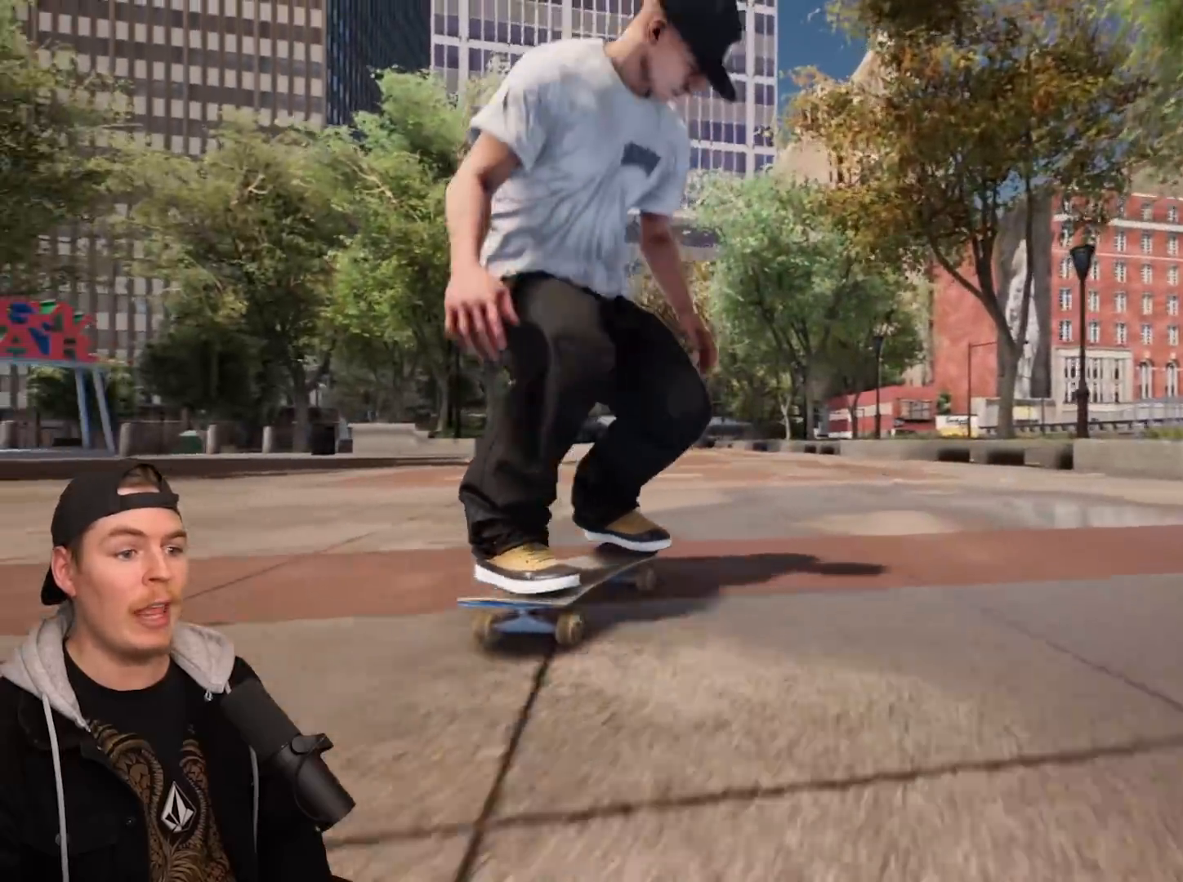
{"buttons": [], "left_stick": "left", "right_stick": "center", "events": [[250, "left_stick", "center"], [467, "left_stick", "left"]]}
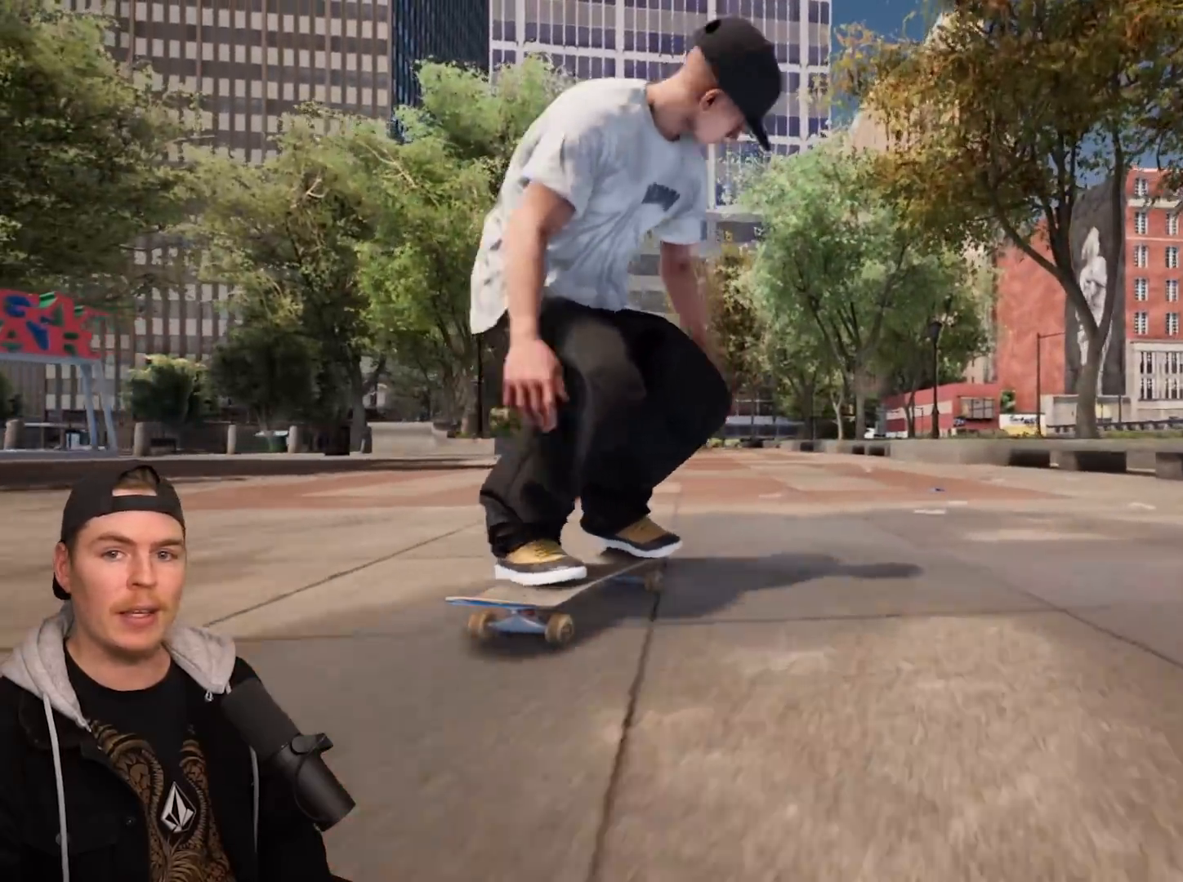
{"buttons": [], "left_stick": "left", "right_stick": "center", "events": []}
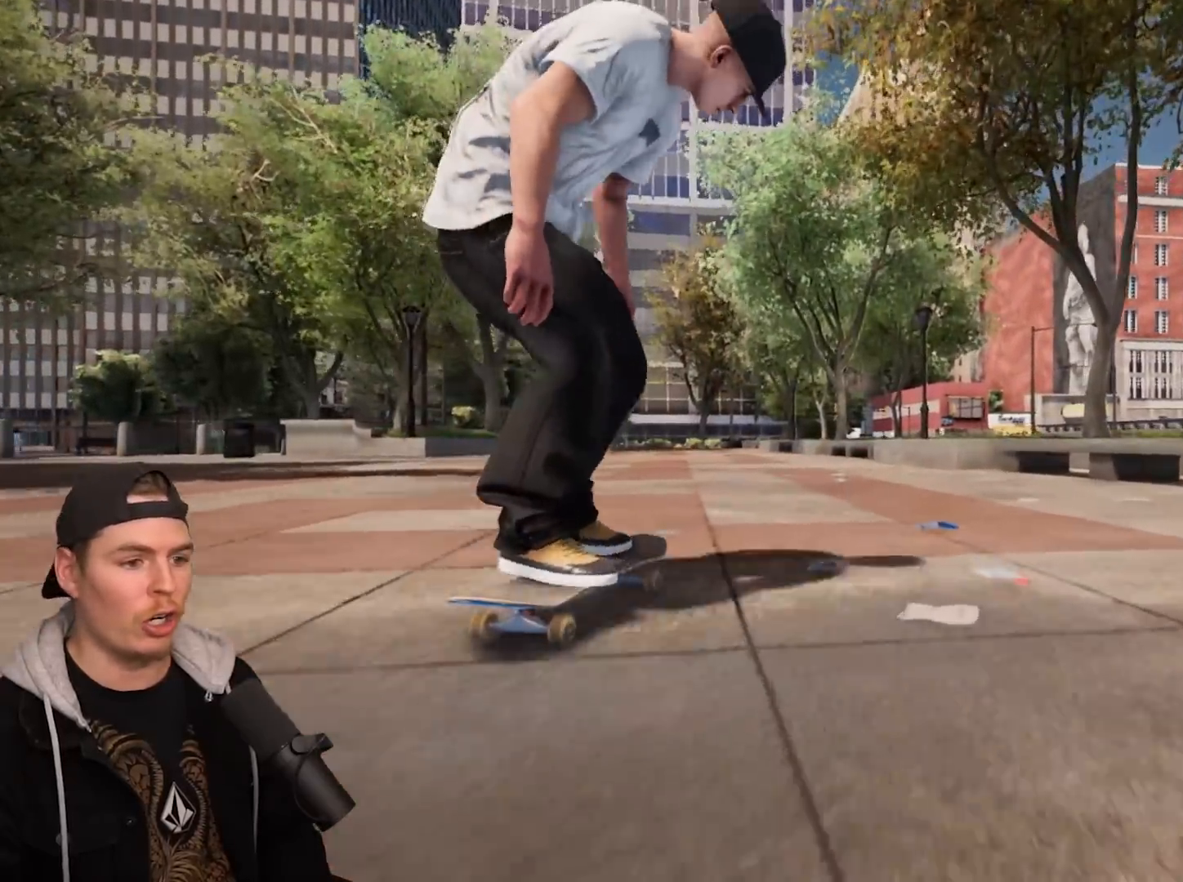
{"buttons": ["L2"], "left_stick": "center", "right_stick": "center", "events": [[167, "left_stick", "center"], [267, "L2", "down"]]}
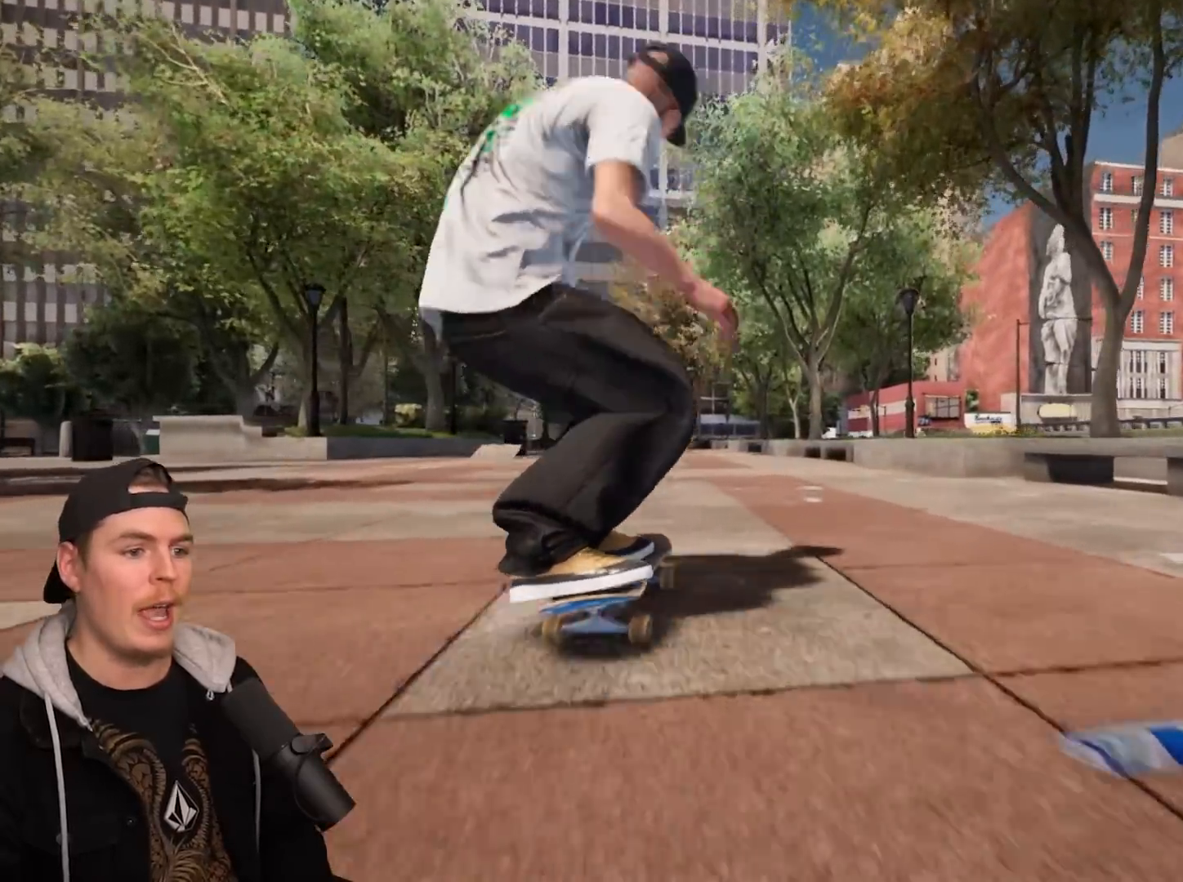
{"buttons": ["R2"], "left_stick": "center", "right_stick": "center", "events": [[283, "L2", "up"], [417, "R2", "down"]]}
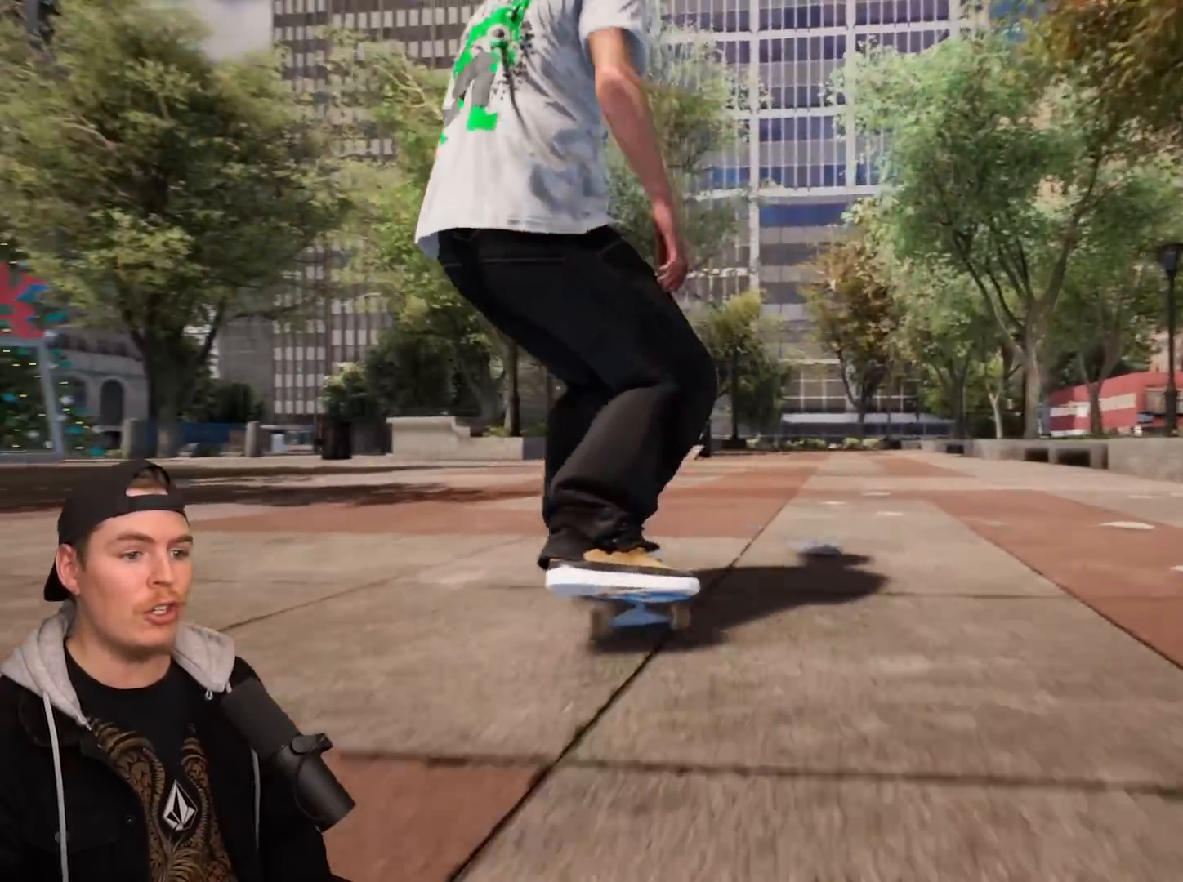
{"buttons": ["R2"], "left_stick": "center", "right_stick": "center", "events": []}
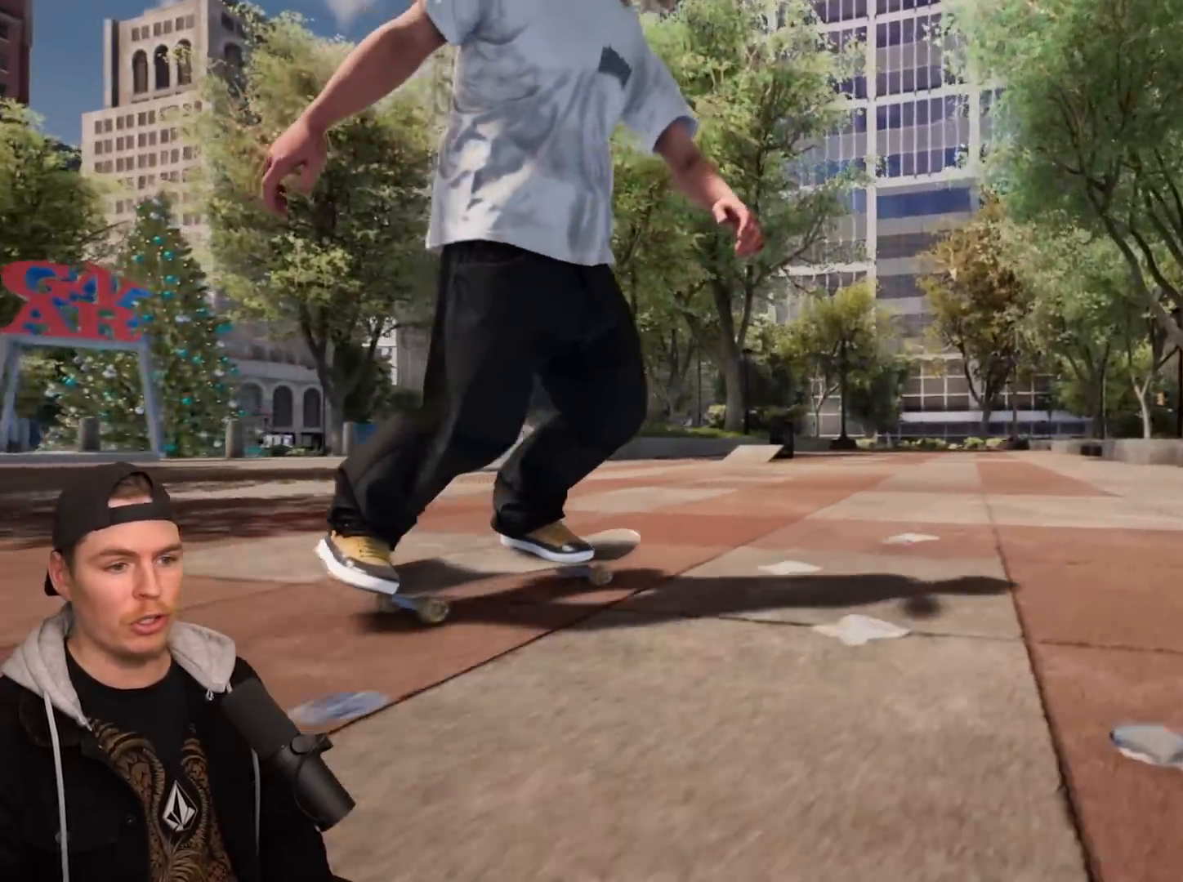
{"buttons": [], "left_stick": "center", "right_stick": "center", "events": [[117, "R2", "up"], [133, "L2", "down"], [500, "L2", "up"]]}
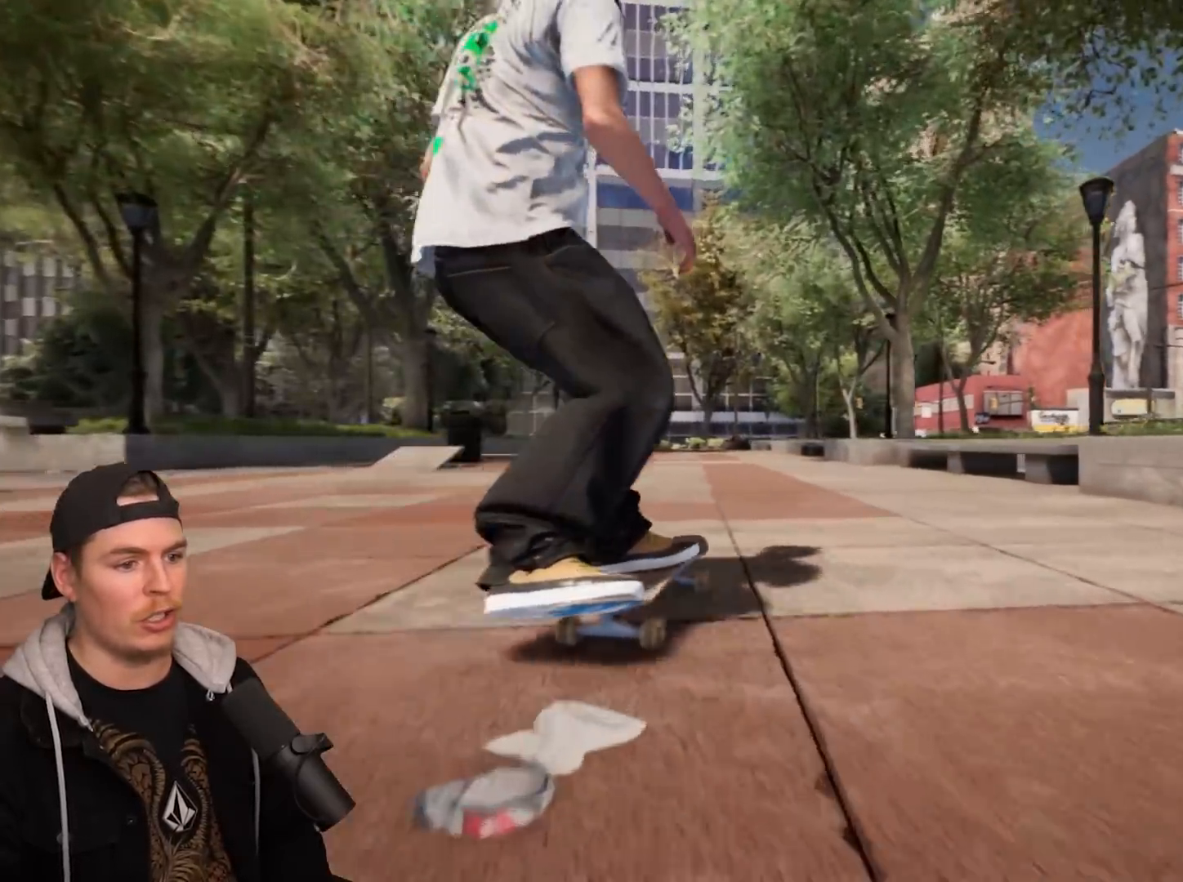
{"buttons": [], "left_stick": "center", "right_stick": "center", "events": [[317, "L2", "down"], [450, "L2", "up"]]}
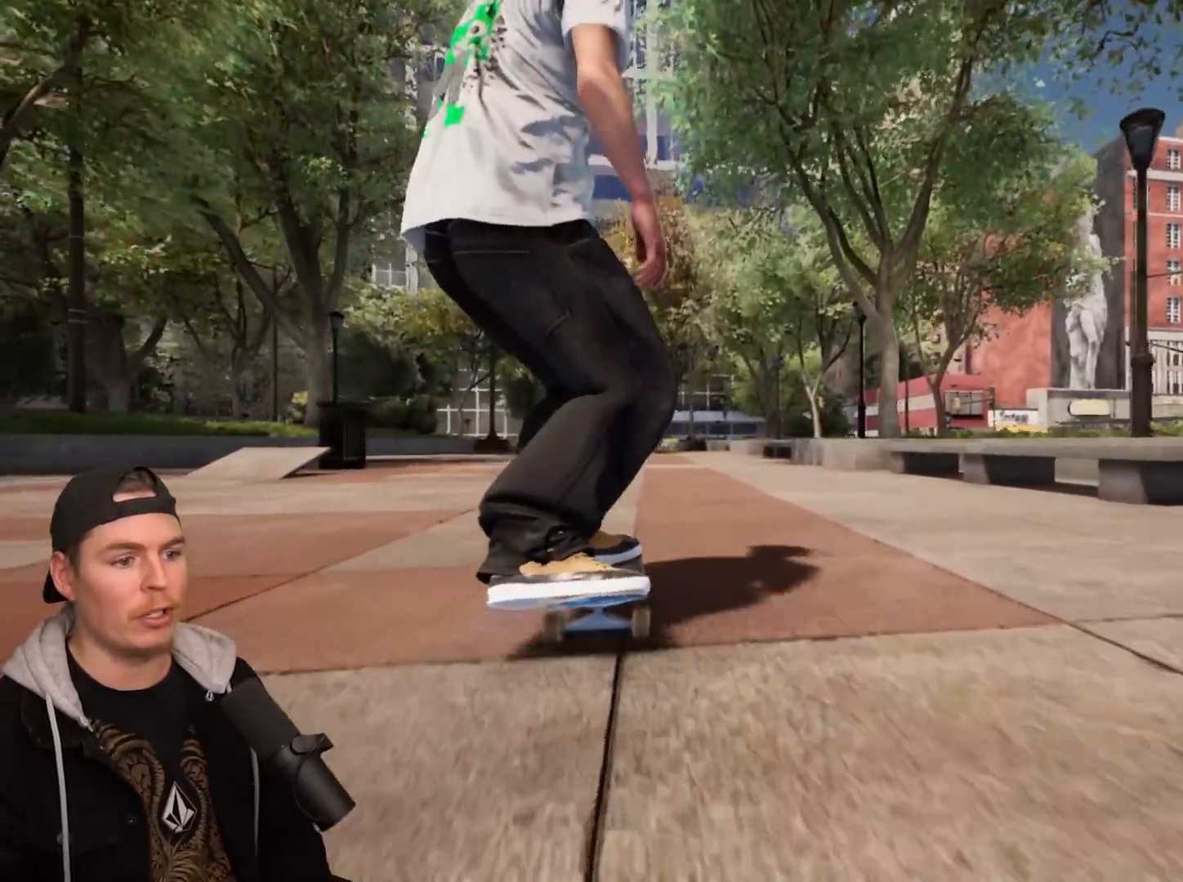
{"buttons": [], "left_stick": "center", "right_stick": "center", "events": []}
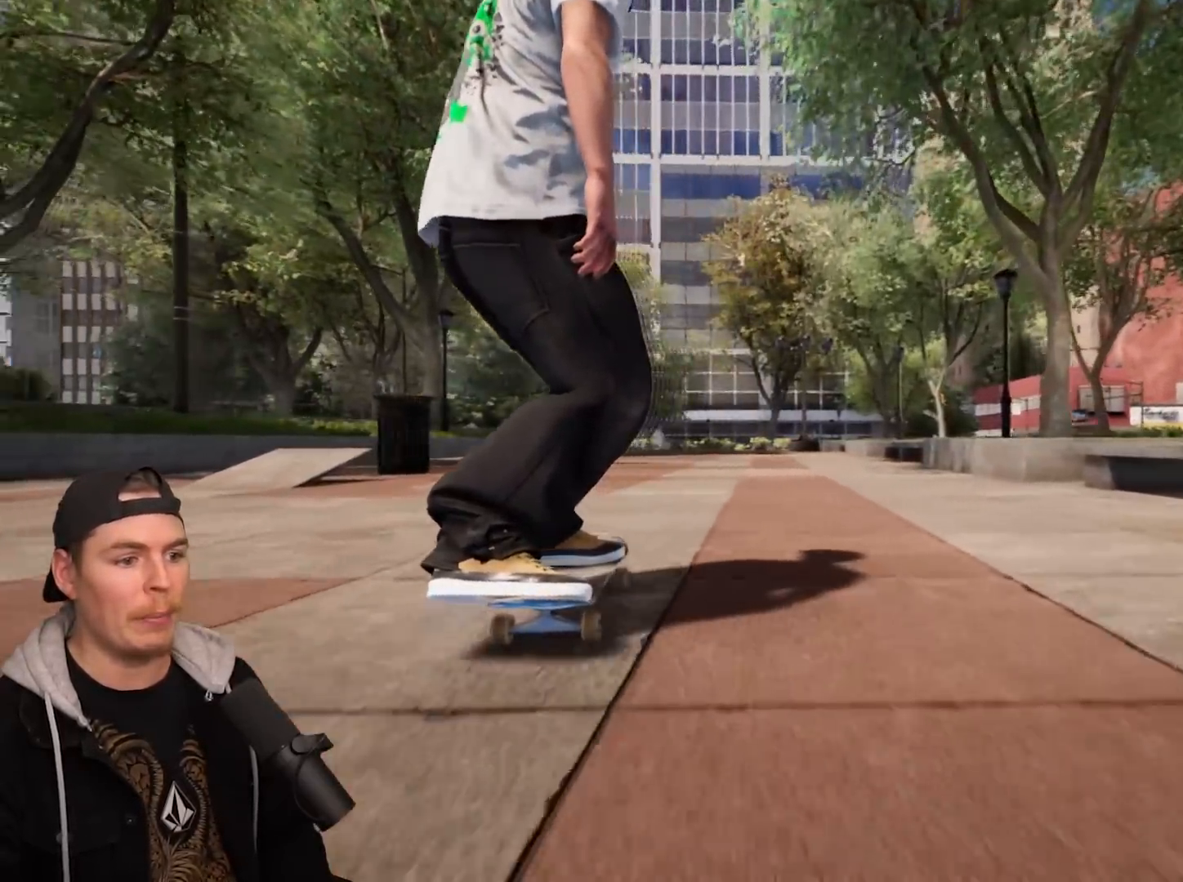
{"buttons": [], "left_stick": "right", "right_stick": "center", "events": [[150, "left_stick", "right"]]}
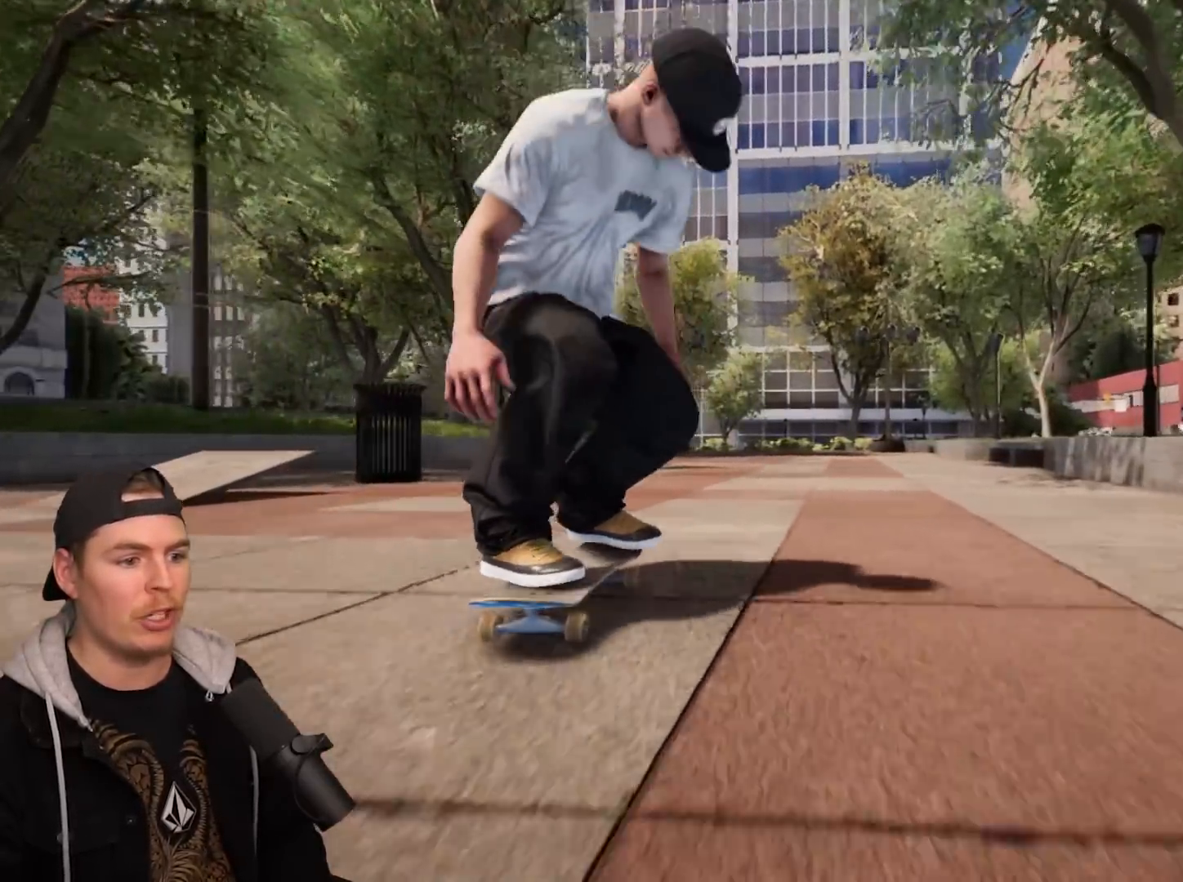
{"buttons": [], "left_stick": "left", "right_stick": "center", "events": [[67, "left_stick", "center"], [250, "left_stick", "left"]]}